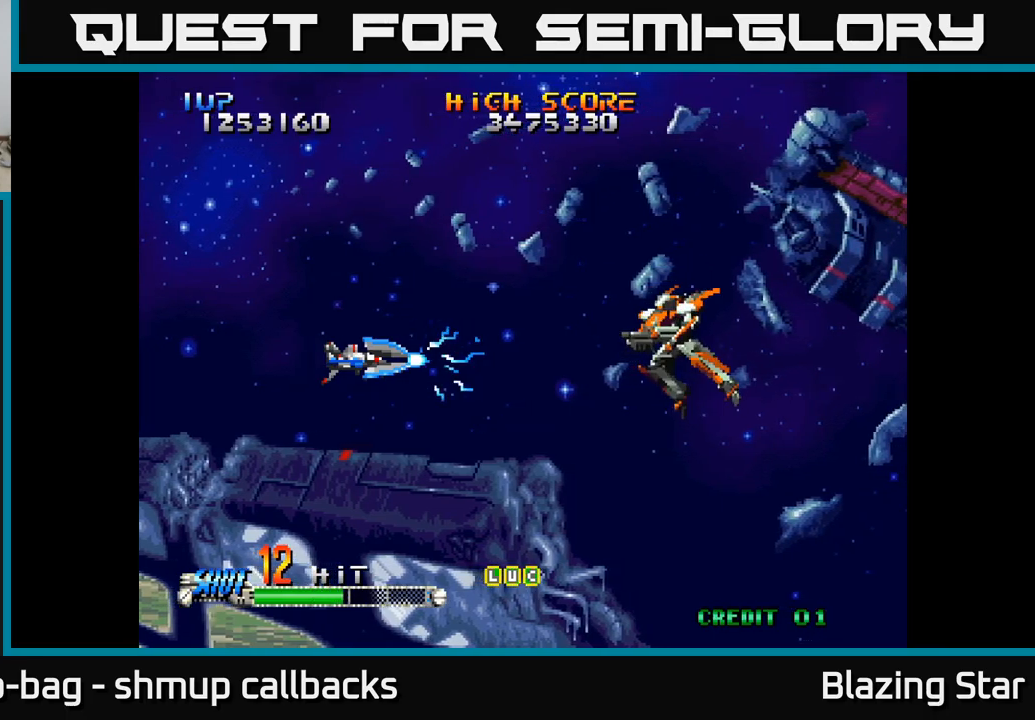
Gameplay with a controller (Xbox layout); each line is a JSON object with the inputs held at the frame after it. "events" lists button and stick changes between this image and that frame as [ms after this image, input, new state], when the widget could be followed in between.
{"buttons": ["A", "DPAD_LEFT"], "left_stick": "center", "right_stick": "center", "events": [[250, "DPAD_LEFT", "down"]]}
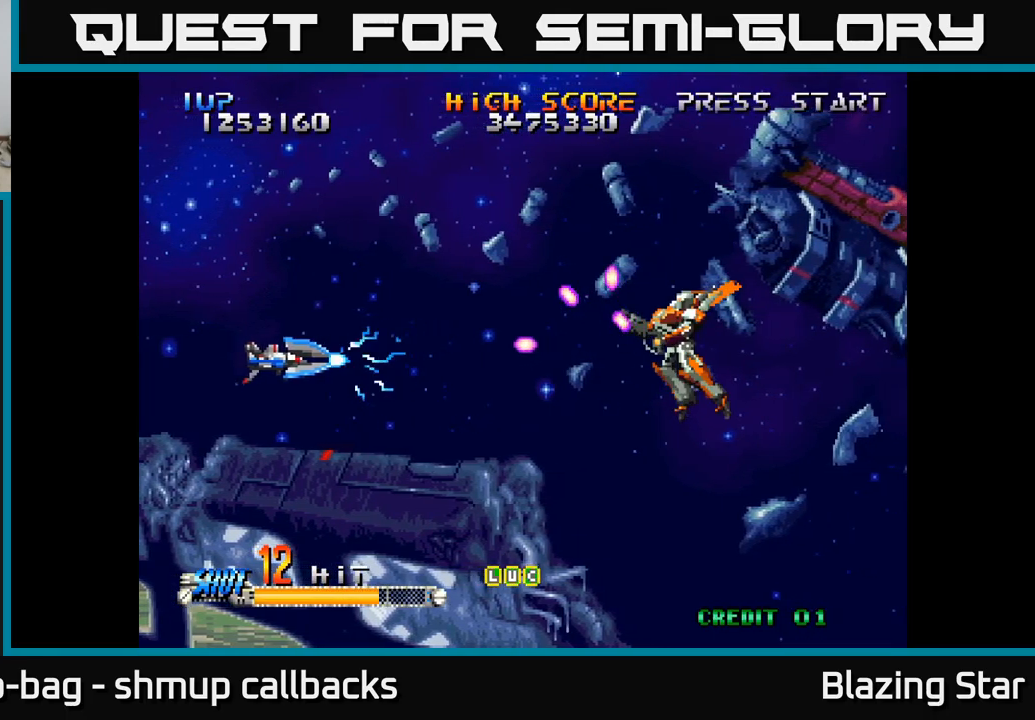
{"buttons": ["A"], "left_stick": "center", "right_stick": "center", "events": [[33, "DPAD_DOWN", "down"], [33, "DPAD_LEFT", "up"], [117, "DPAD_RIGHT", "down"], [400, "DPAD_DOWN", "up"], [450, "DPAD_RIGHT", "up"]]}
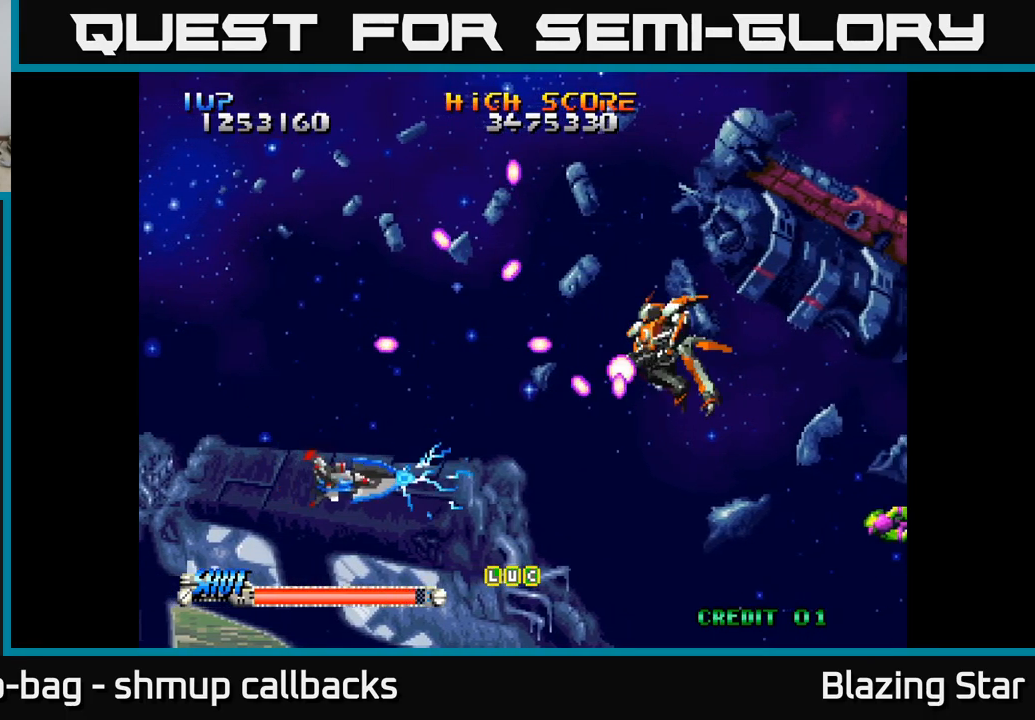
{"buttons": ["DPAD_UP", "DPAD_RIGHT"], "left_stick": "center", "right_stick": "center", "events": [[33, "DPAD_UP", "down"], [50, "DPAD_LEFT", "down"], [133, "DPAD_LEFT", "up"], [300, "DPAD_LEFT", "down"], [317, "DPAD_LEFT", "up"], [500, "A", "up"], [500, "DPAD_RIGHT", "down"]]}
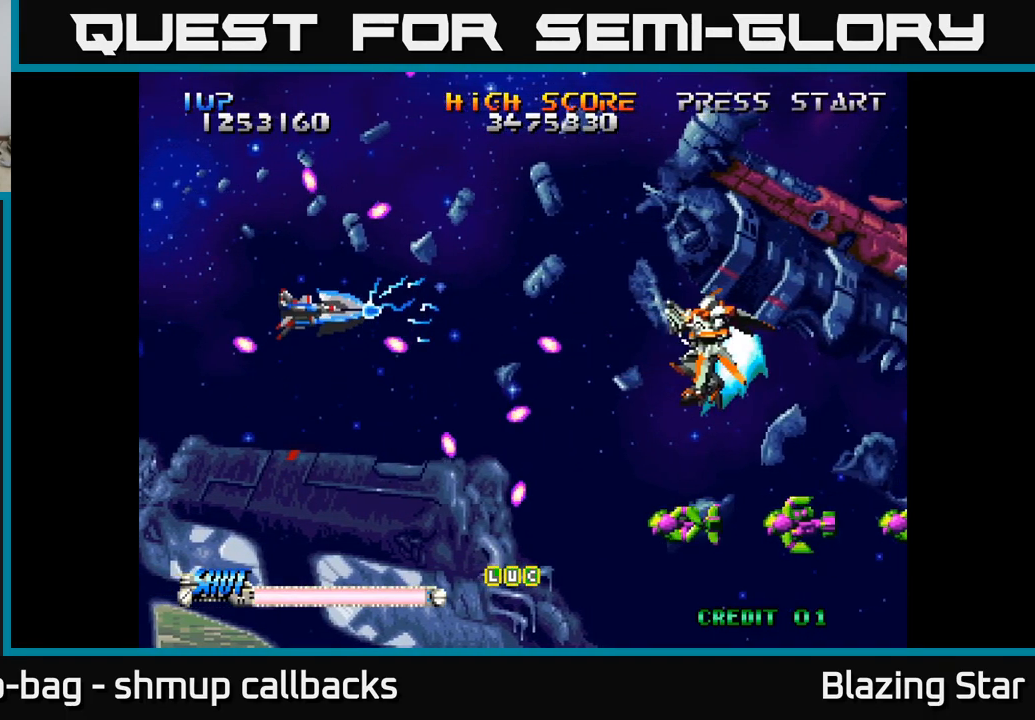
{"buttons": ["DPAD_DOWN"], "left_stick": "center", "right_stick": "center", "events": [[50, "DPAD_UP", "up"], [150, "DPAD_DOWN", "down"], [167, "DPAD_RIGHT", "up"], [417, "DPAD_RIGHT", "down"], [500, "DPAD_RIGHT", "up"]]}
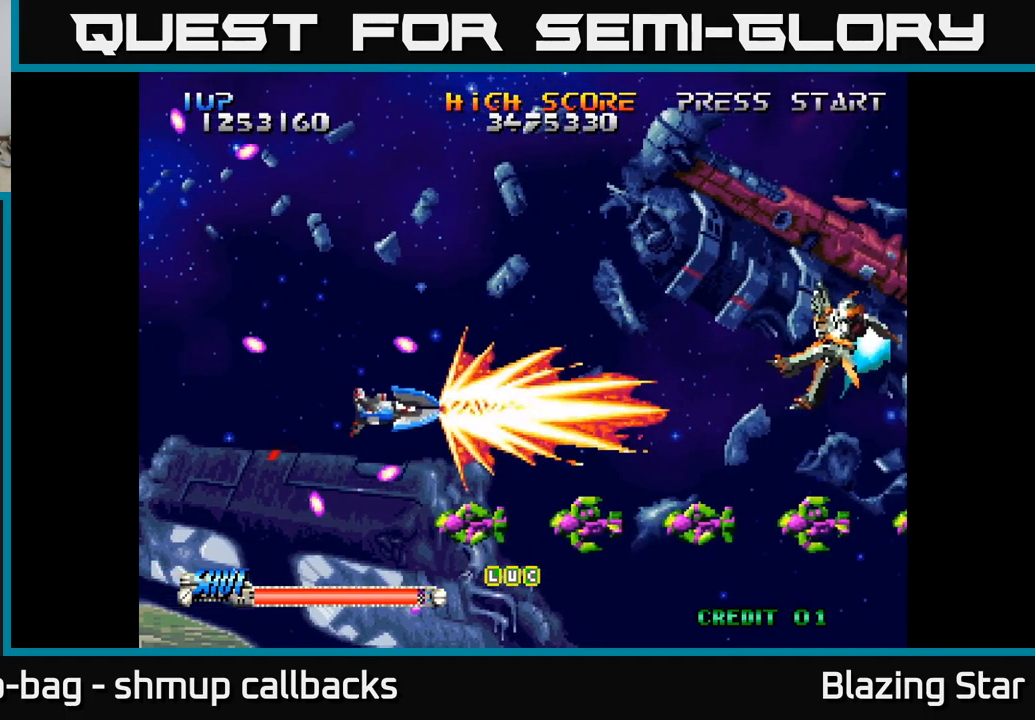
{"buttons": ["DPAD_RIGHT"], "left_stick": "center", "right_stick": "center"}
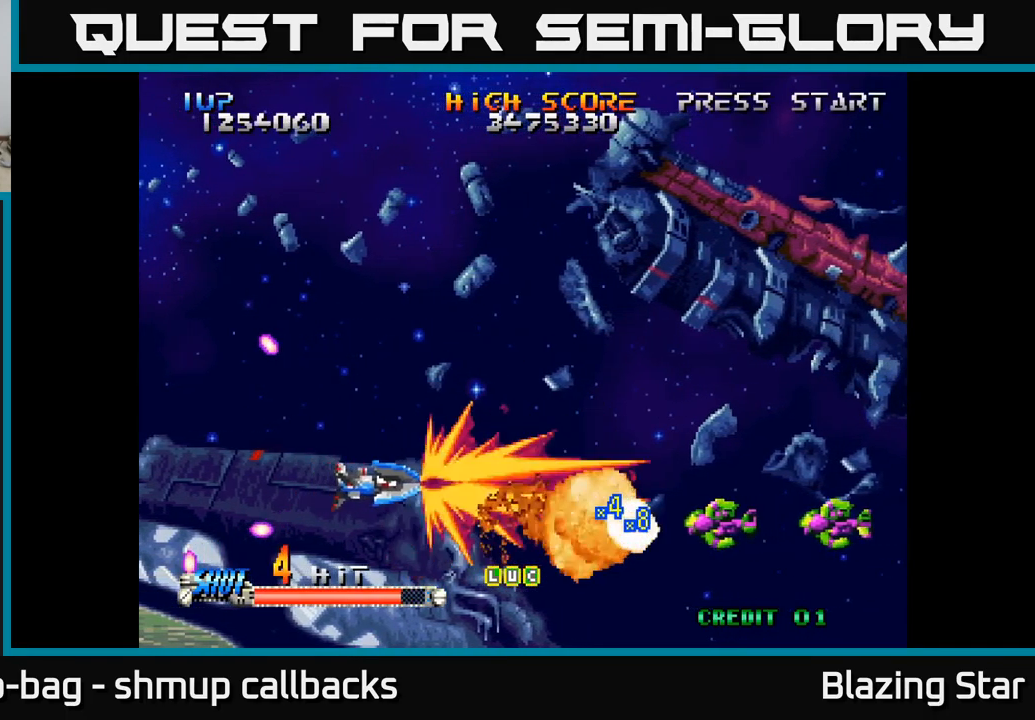
{"buttons": ["DPAD_RIGHT"], "left_stick": "center", "right_stick": "center", "events": [[233, "DPAD_DOWN", "down"], [333, "DPAD_DOWN", "up"]]}
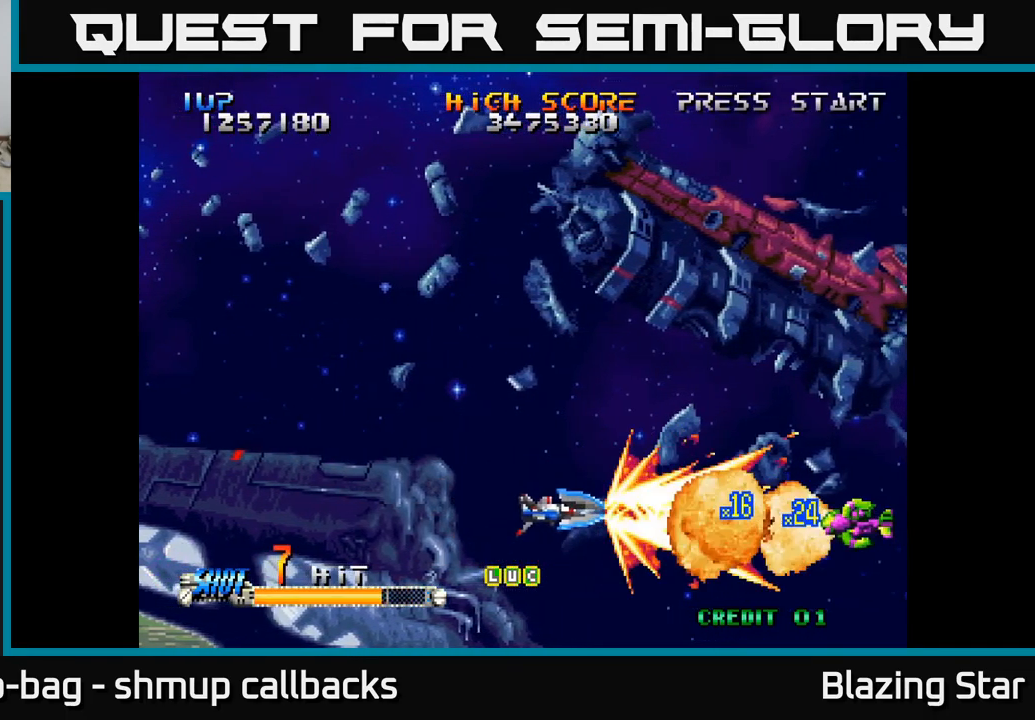
{"buttons": ["DPAD_RIGHT"], "left_stick": "center", "right_stick": "center", "events": []}
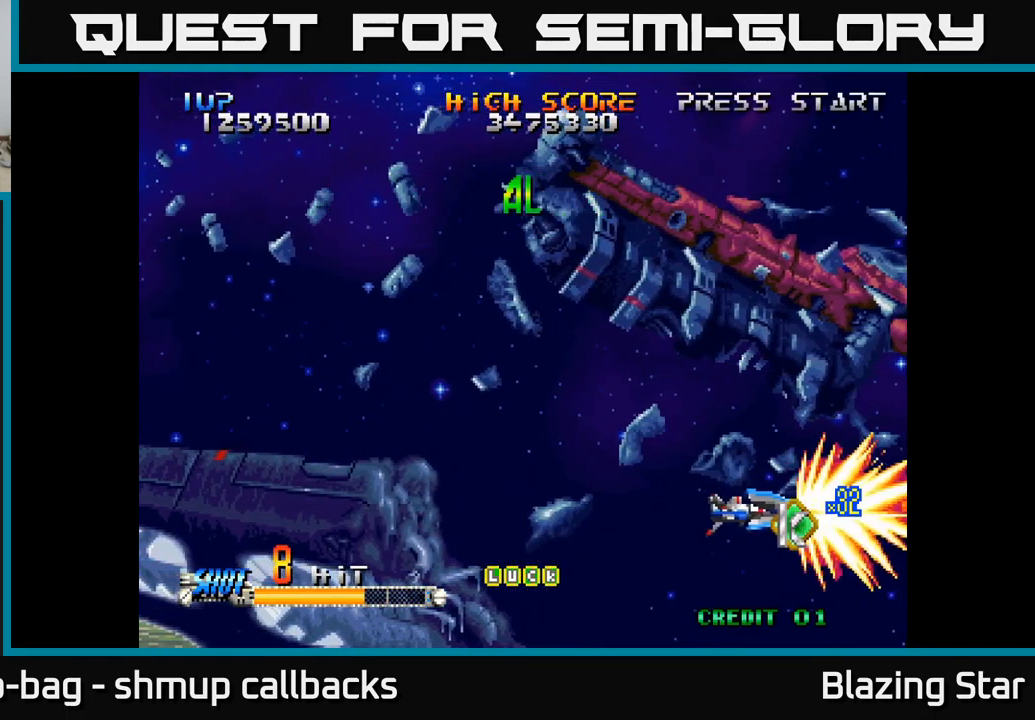
{"buttons": ["DPAD_UP"], "left_stick": "center", "right_stick": "center", "events": [[33, "DPAD_RIGHT", "up"], [67, "DPAD_LEFT", "down"], [67, "DPAD_UP", "down"], [350, "DPAD_LEFT", "up"]]}
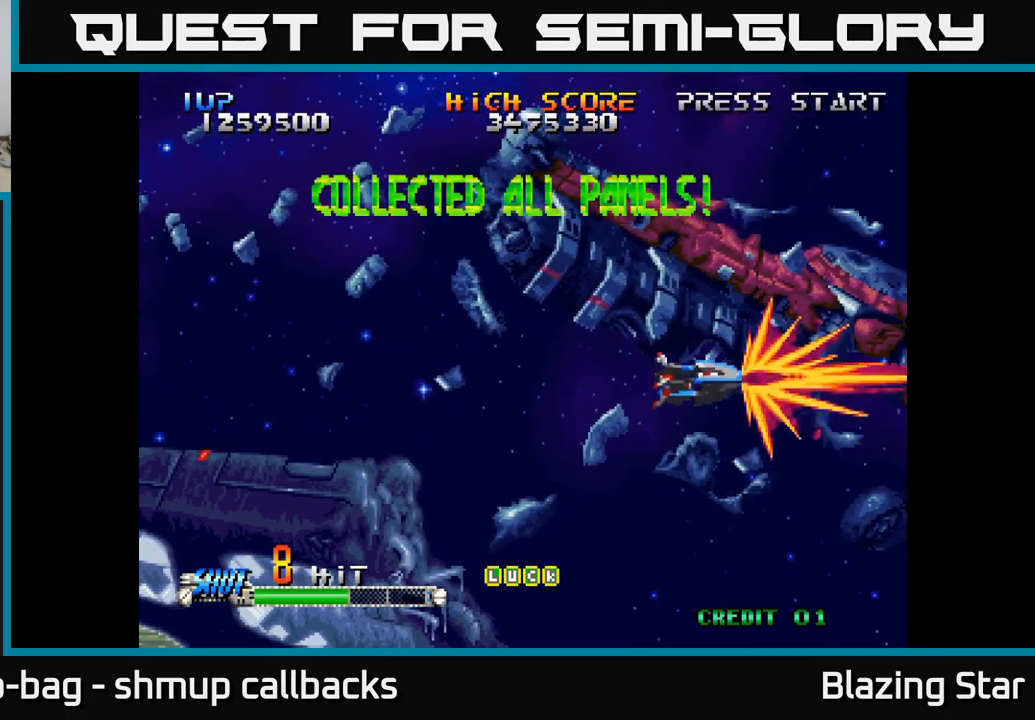
{"buttons": ["DPAD_DOWN"], "left_stick": "center", "right_stick": "center", "events": [[367, "DPAD_UP", "up"], [450, "DPAD_DOWN", "down"]]}
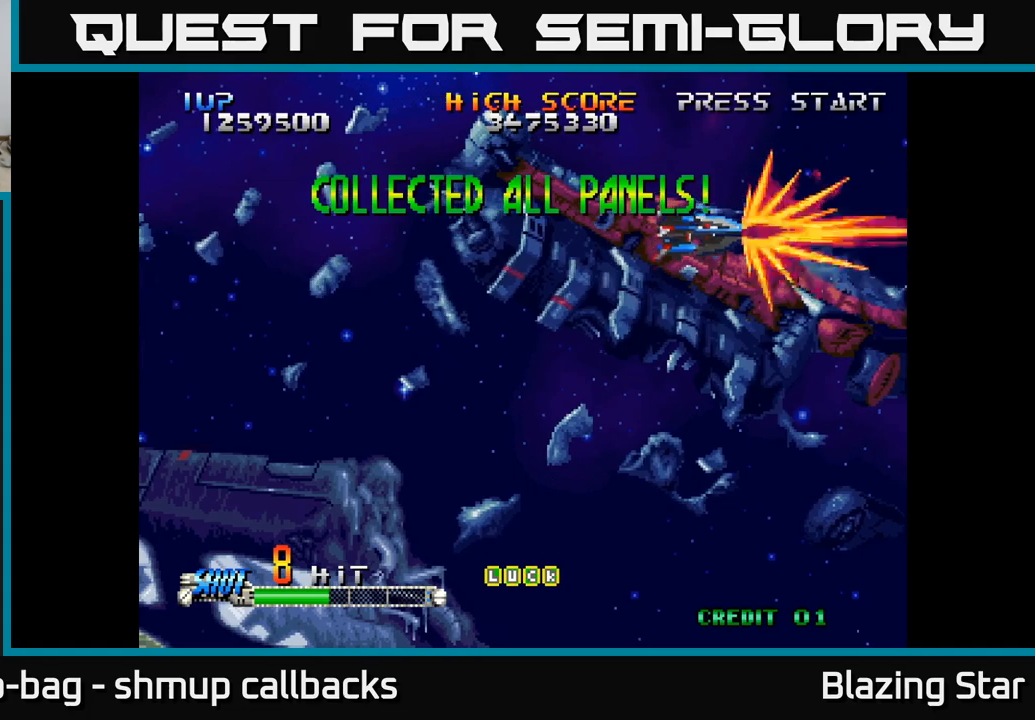
{"buttons": ["A", "DPAD_UP"], "left_stick": "center", "right_stick": "center", "events": [[233, "A", "down"], [367, "DPAD_DOWN", "up"], [433, "DPAD_UP", "down"]]}
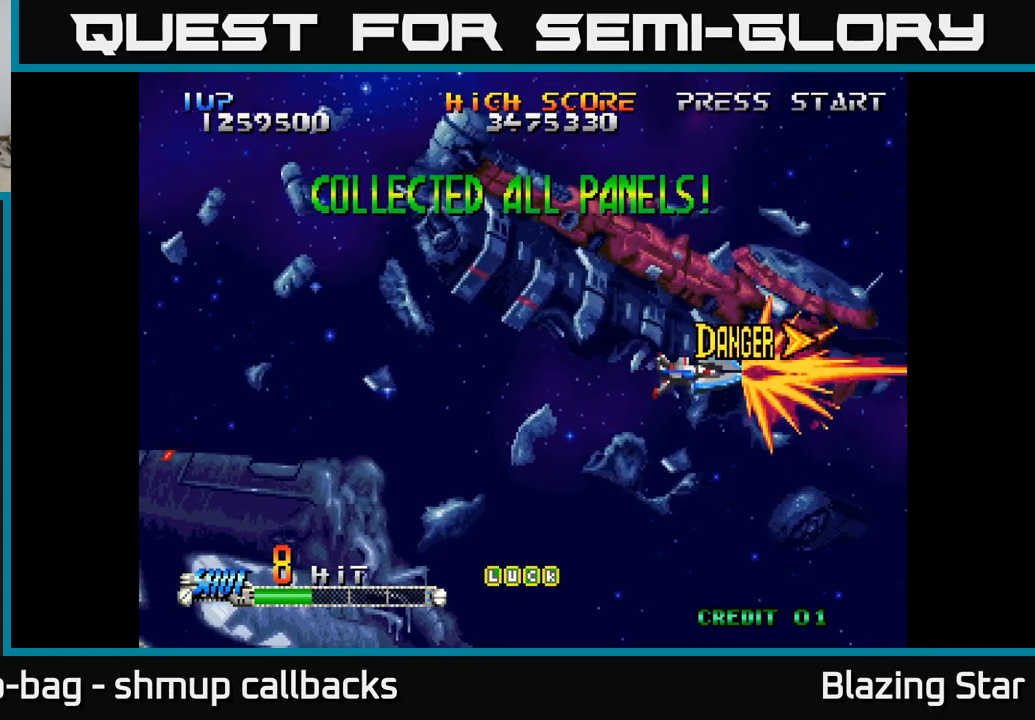
{"buttons": ["A", "DPAD_DOWN"], "left_stick": "center", "right_stick": "center", "events": [[133, "DPAD_LEFT", "down"], [283, "A", "up"], [350, "DPAD_LEFT", "up"], [350, "DPAD_UP", "up"], [400, "DPAD_DOWN", "down"], [417, "A", "down"]]}
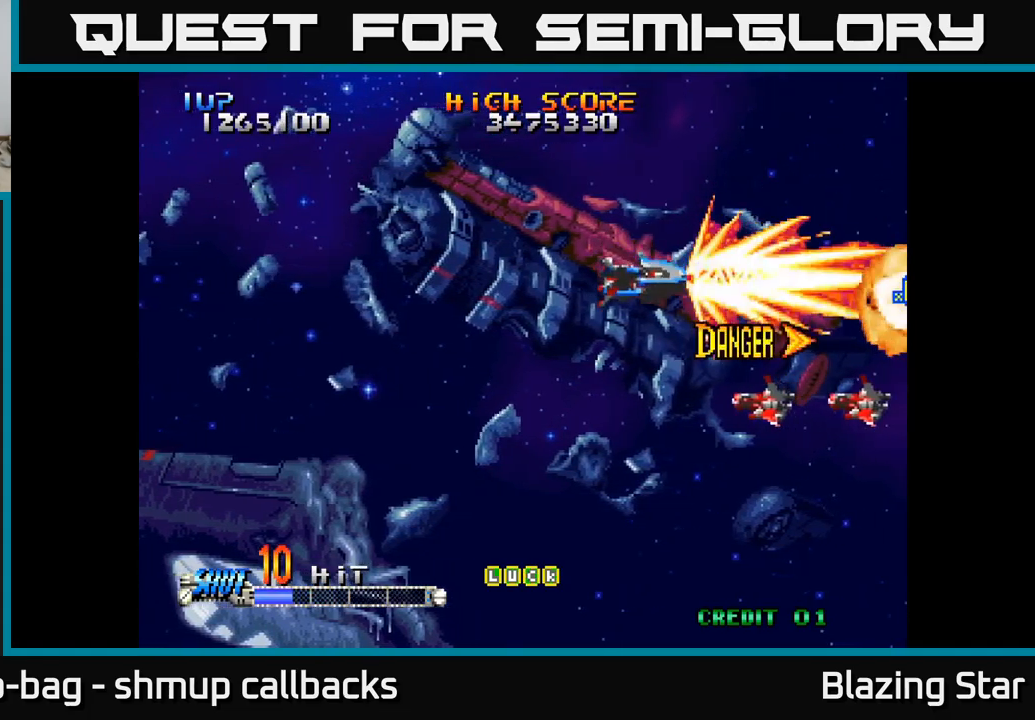
{"buttons": ["DPAD_RIGHT"], "left_stick": "center", "right_stick": "center", "events": [[67, "DPAD_LEFT", "down"], [117, "A", "up"], [267, "DPAD_DOWN", "up"], [333, "DPAD_UP", "down"], [383, "DPAD_LEFT", "up"], [383, "DPAD_UP", "up"], [400, "DPAD_RIGHT", "down"]]}
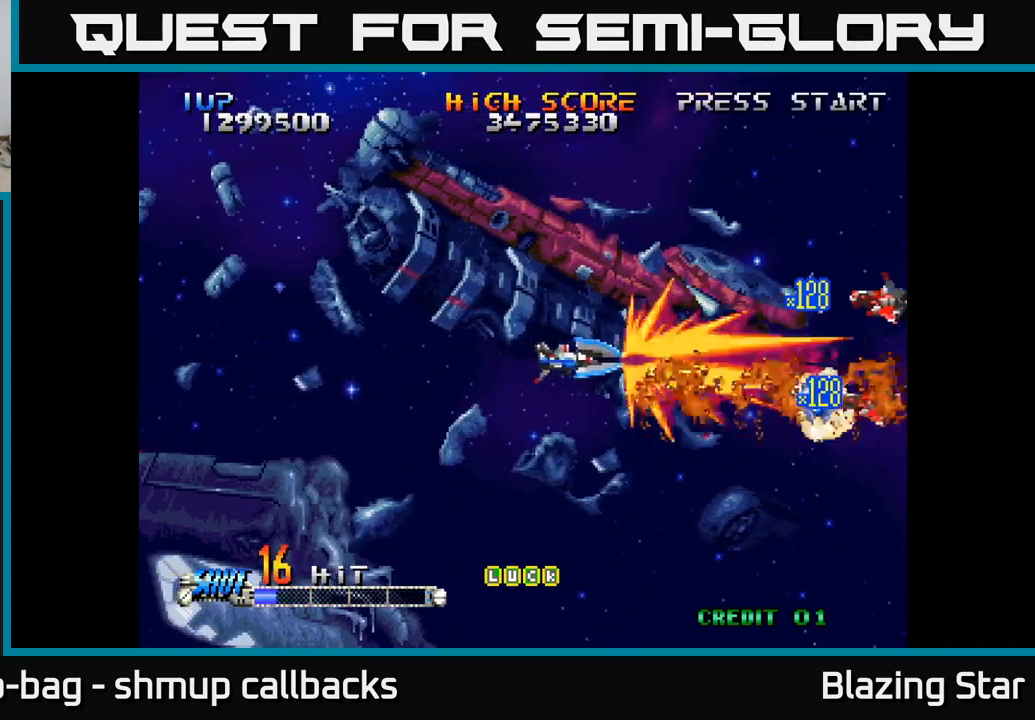
{"buttons": [], "left_stick": "center", "right_stick": "center", "events": [[83, "DPAD_UP", "down"], [117, "DPAD_UP", "up"], [317, "DPAD_RIGHT", "up"]]}
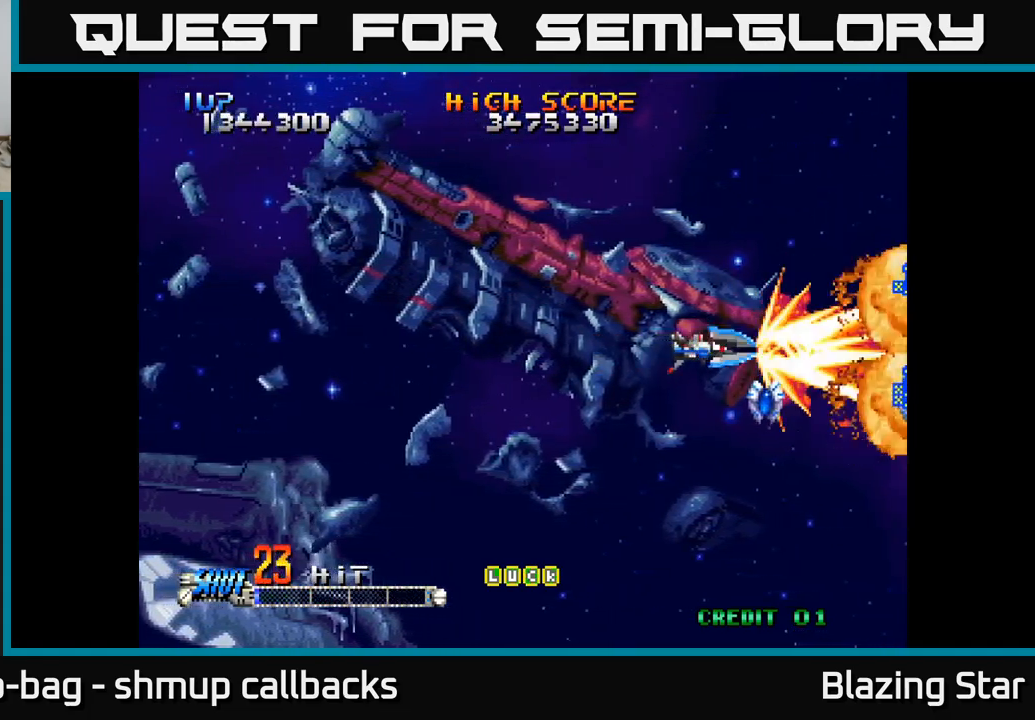
{"buttons": ["A", "DPAD_DOWN", "DPAD_LEFT"], "left_stick": "center", "right_stick": "center", "events": [[383, "DPAD_DOWN", "down"], [450, "DPAD_LEFT", "down"], [483, "A", "down"]]}
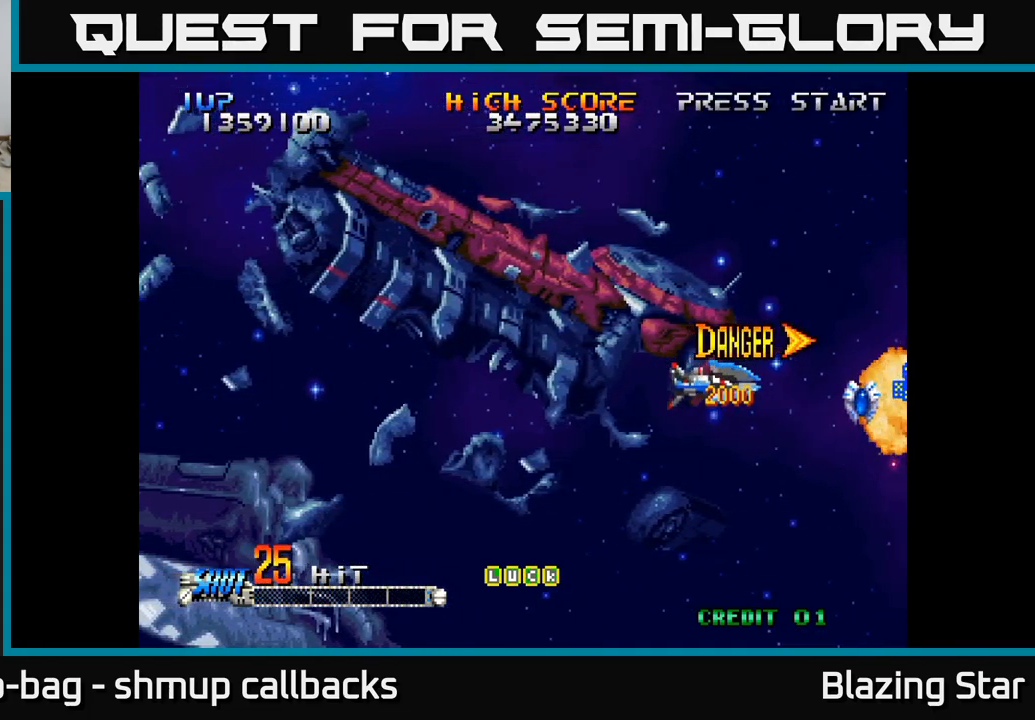
{"buttons": ["A", "DPAD_RIGHT"], "left_stick": "center", "right_stick": "center", "events": [[17, "DPAD_LEFT", "up"], [50, "DPAD_RIGHT", "down"], [83, "DPAD_DOWN", "up"], [283, "DPAD_RIGHT", "up"], [300, "DPAD_UP", "down"], [317, "DPAD_LEFT", "down"], [383, "DPAD_LEFT", "up"], [483, "DPAD_UP", "up"], [500, "DPAD_RIGHT", "down"]]}
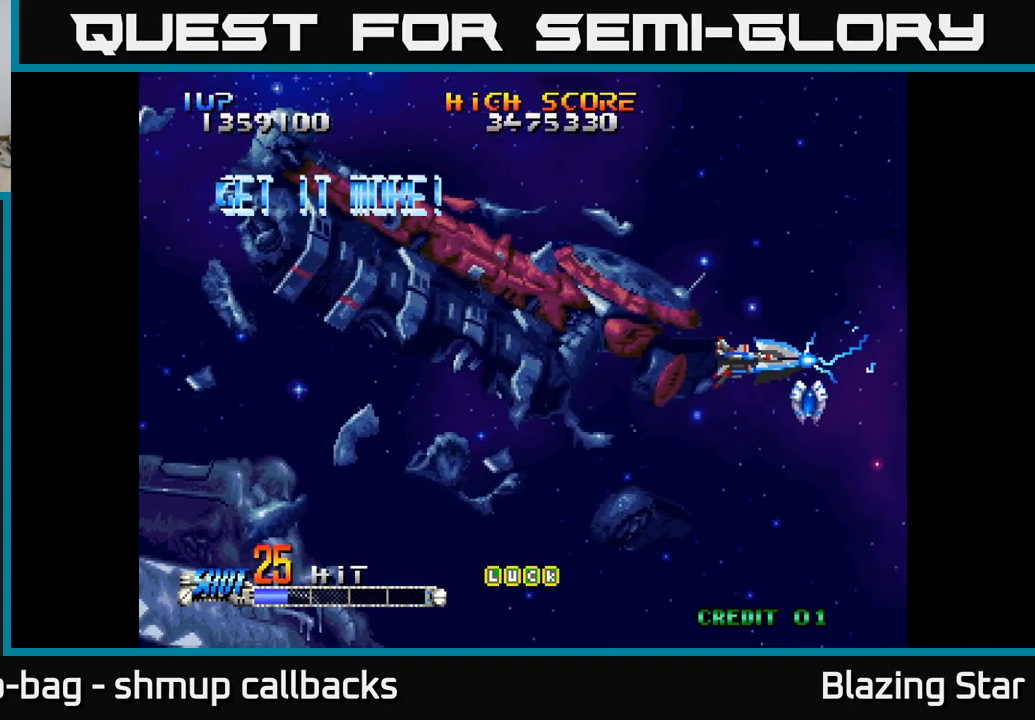
{"buttons": ["A", "DPAD_LEFT"], "left_stick": "center", "right_stick": "center", "events": [[33, "DPAD_DOWN", "down"], [133, "DPAD_RIGHT", "up"], [217, "DPAD_LEFT", "down"], [267, "DPAD_DOWN", "up"]]}
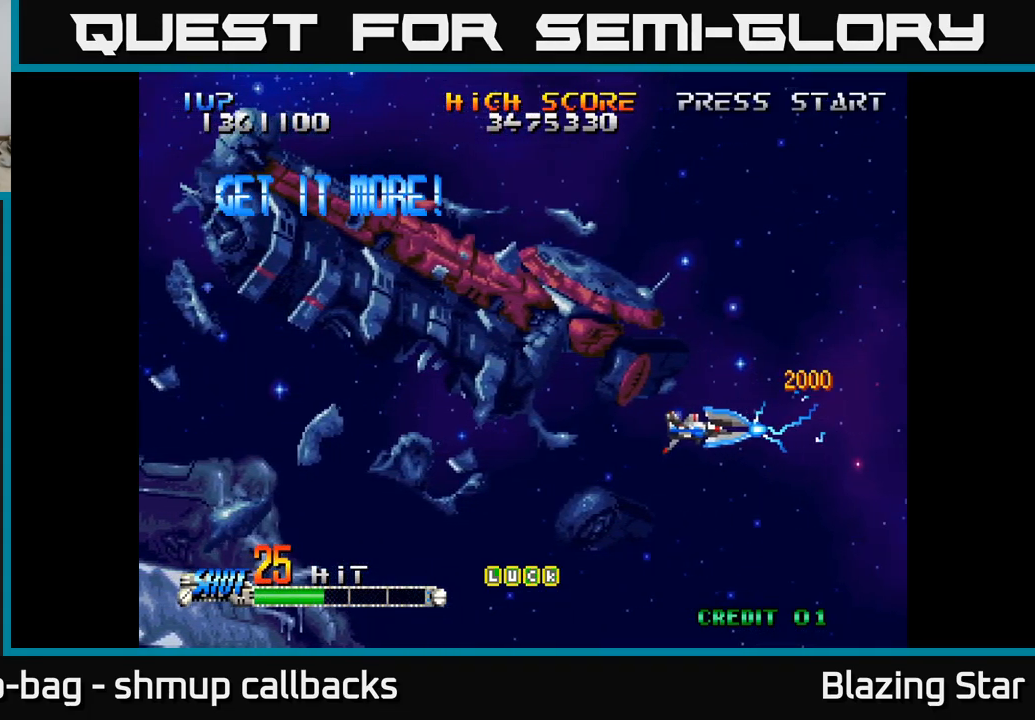
{"buttons": ["A", "DPAD_UP", "DPAD_LEFT"], "left_stick": "center", "right_stick": "center", "events": [[467, "DPAD_UP", "down"]]}
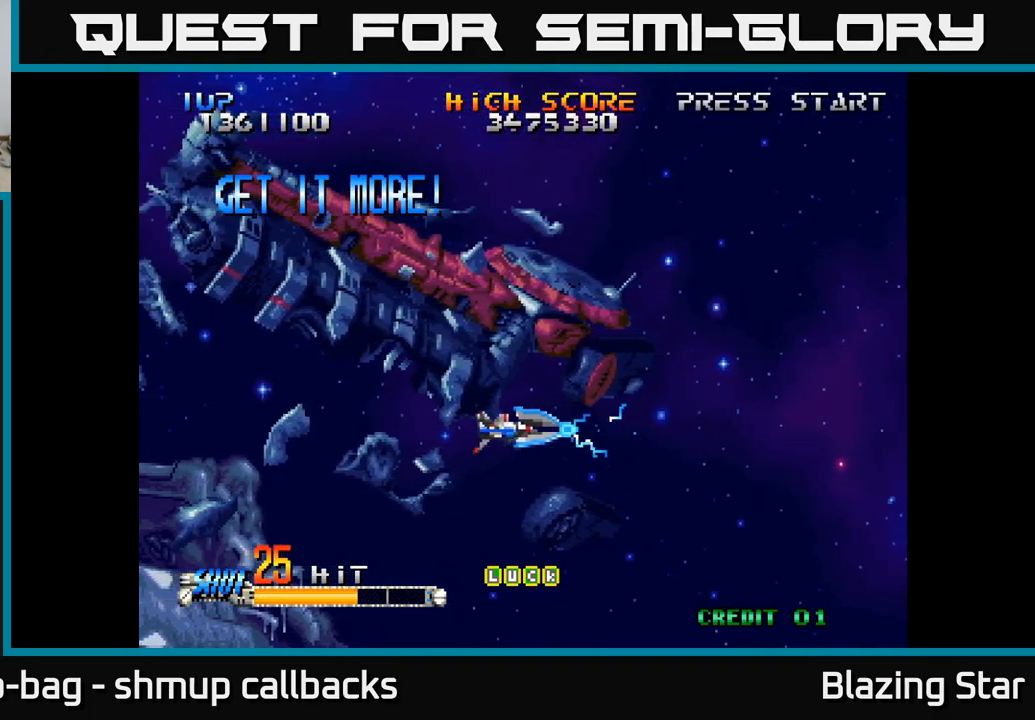
{"buttons": ["A", "DPAD_LEFT"], "left_stick": "center", "right_stick": "center", "events": [[17, "DPAD_LEFT", "up"], [100, "DPAD_UP", "up"], [467, "DPAD_LEFT", "down"]]}
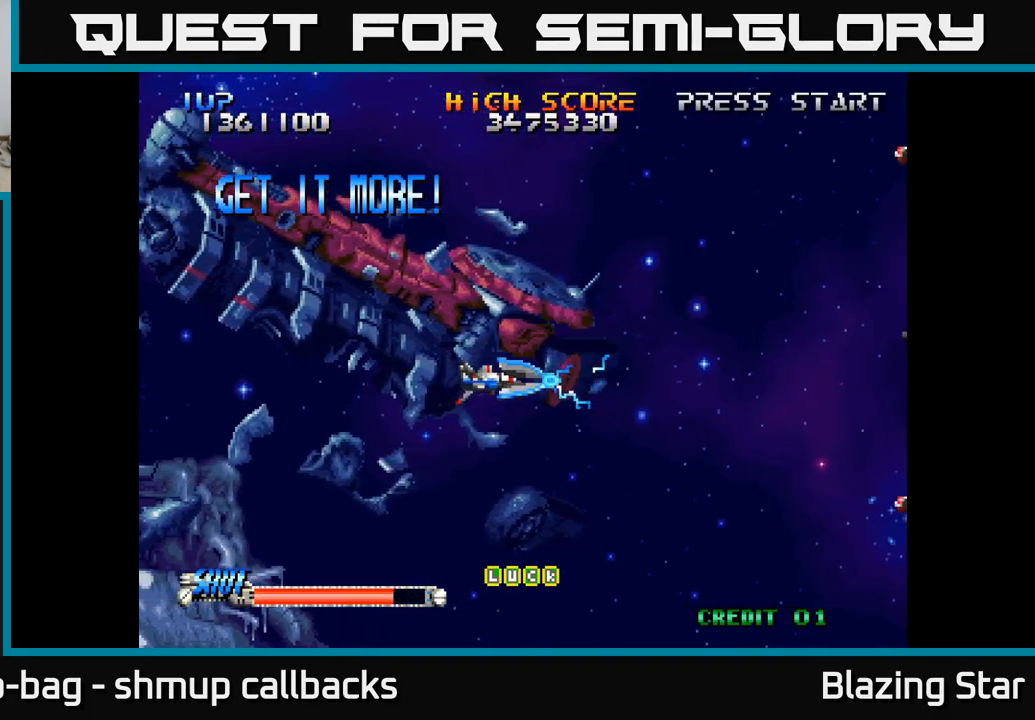
{"buttons": ["DPAD_UP"], "left_stick": "center", "right_stick": "center", "events": [[233, "DPAD_UP", "down"], [300, "DPAD_LEFT", "up"], [500, "A", "up"]]}
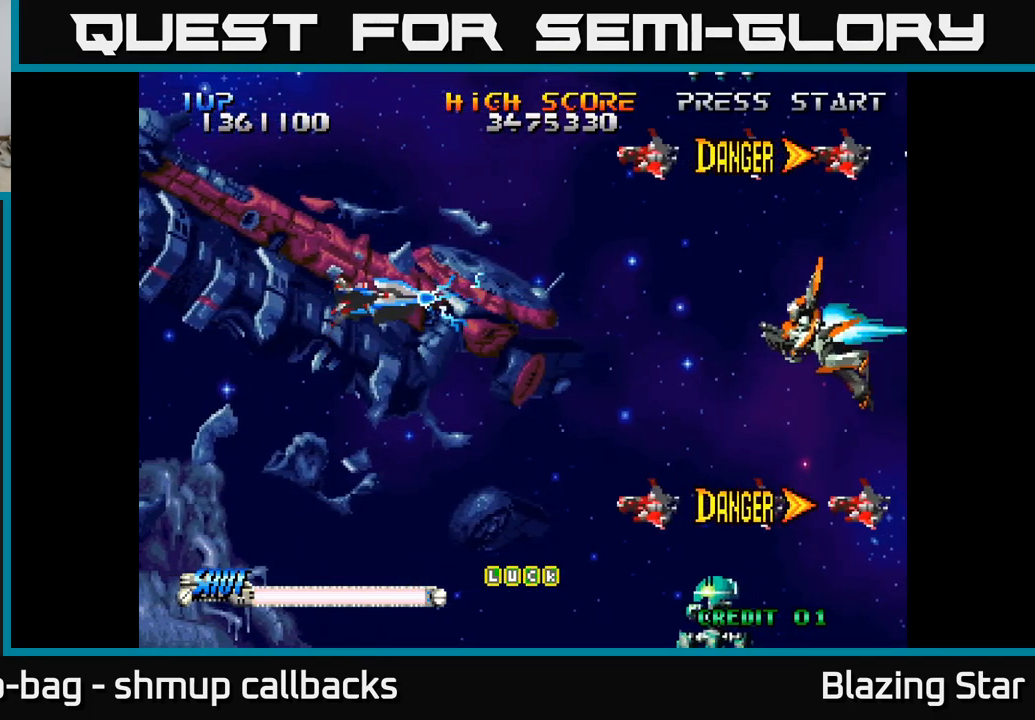
{"buttons": ["DPAD_RIGHT"], "left_stick": "center", "right_stick": "center", "events": [[200, "DPAD_RIGHT", "down"], [234, "DPAD_UP", "up"]]}
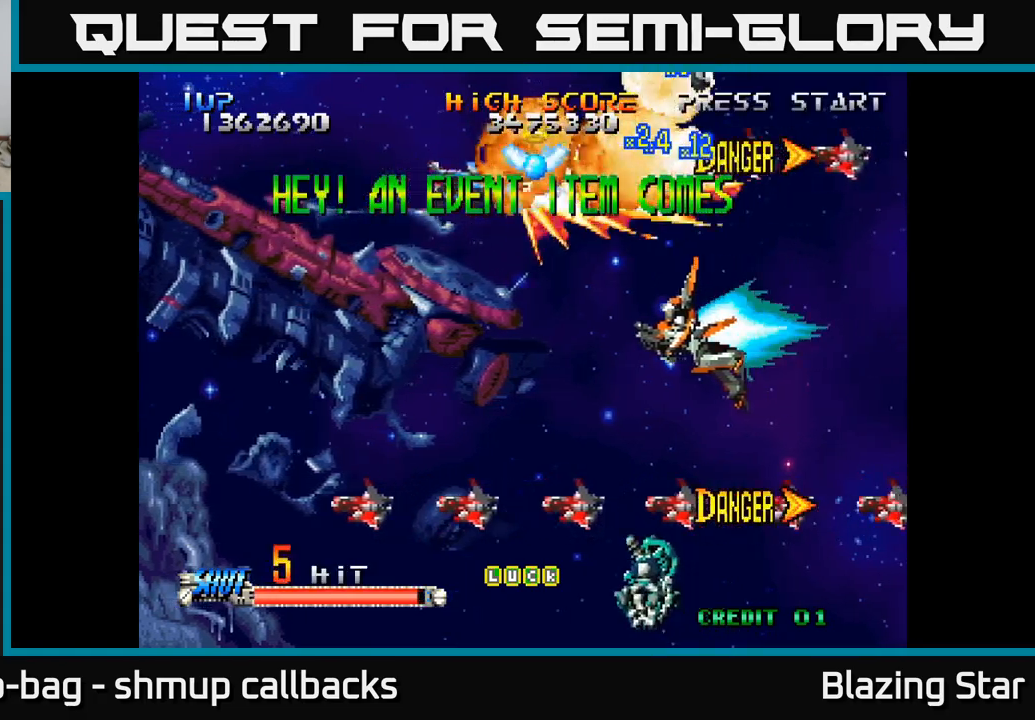
{"buttons": ["DPAD_DOWN"], "left_stick": "center", "right_stick": "center", "events": [[17, "DPAD_DOWN", "down"], [50, "DPAD_RIGHT", "up"]]}
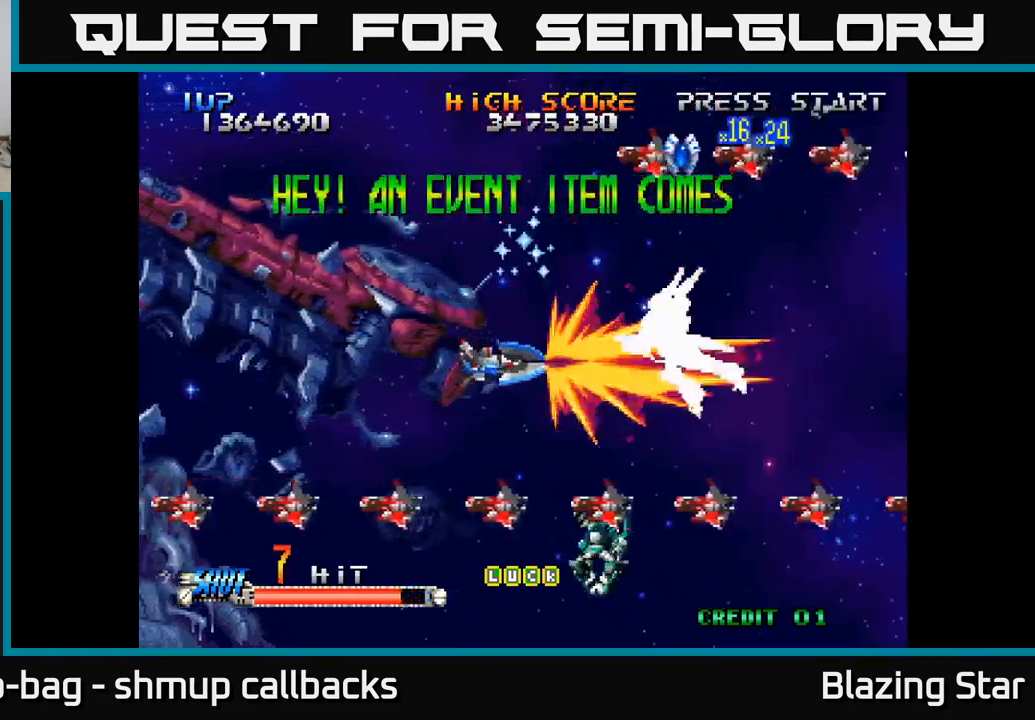
{"buttons": [], "left_stick": "center", "right_stick": "center", "events": [[34, "DPAD_LEFT", "down"], [200, "DPAD_DOWN", "up"], [284, "DPAD_UP", "down"], [300, "DPAD_UP", "up"], [350, "DPAD_LEFT", "up"], [367, "DPAD_DOWN", "down"], [400, "DPAD_RIGHT", "down"], [434, "DPAD_DOWN", "up"], [484, "DPAD_RIGHT", "up"]]}
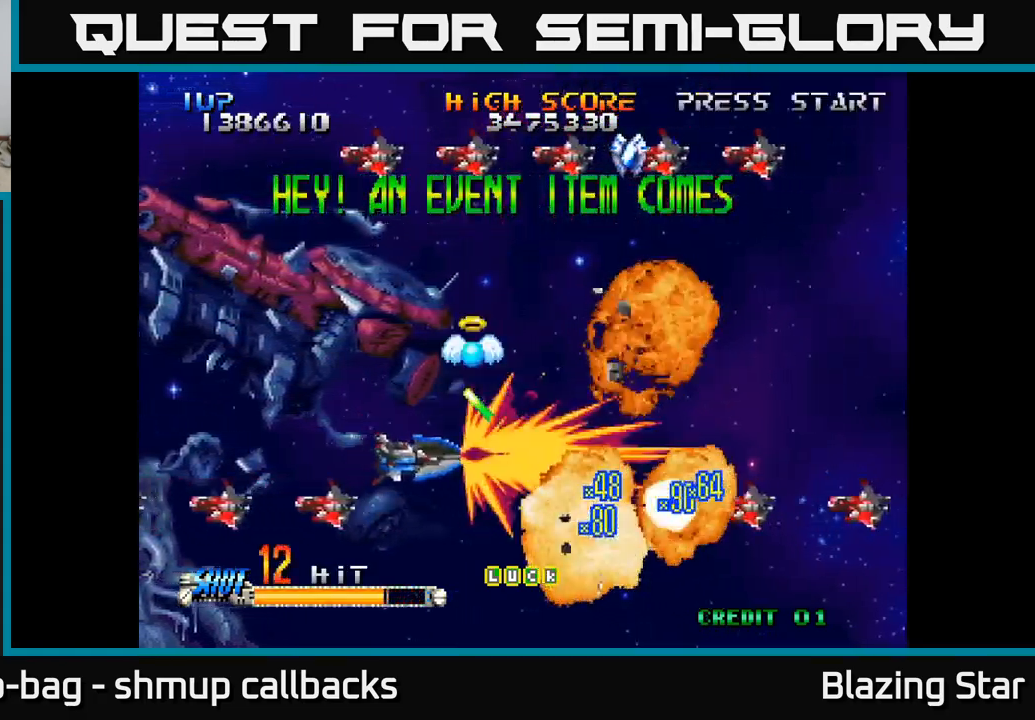
{"buttons": ["DPAD_UP"], "left_stick": "center", "right_stick": "center", "events": [[34, "DPAD_LEFT", "down"], [150, "DPAD_DOWN", "down"], [184, "DPAD_LEFT", "up"], [217, "DPAD_RIGHT", "down"], [317, "DPAD_DOWN", "up"], [400, "DPAD_RIGHT", "up"], [400, "DPAD_UP", "down"]]}
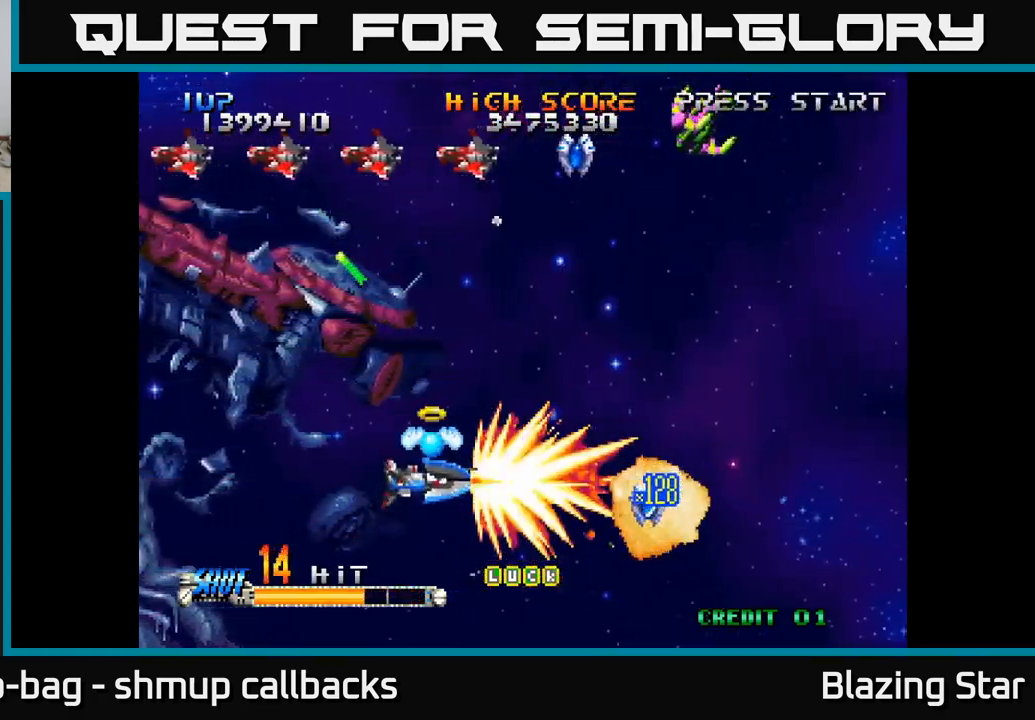
{"buttons": ["DPAD_UP", "DPAD_RIGHT"], "left_stick": "center", "right_stick": "center", "events": [[484, "DPAD_RIGHT", "down"]]}
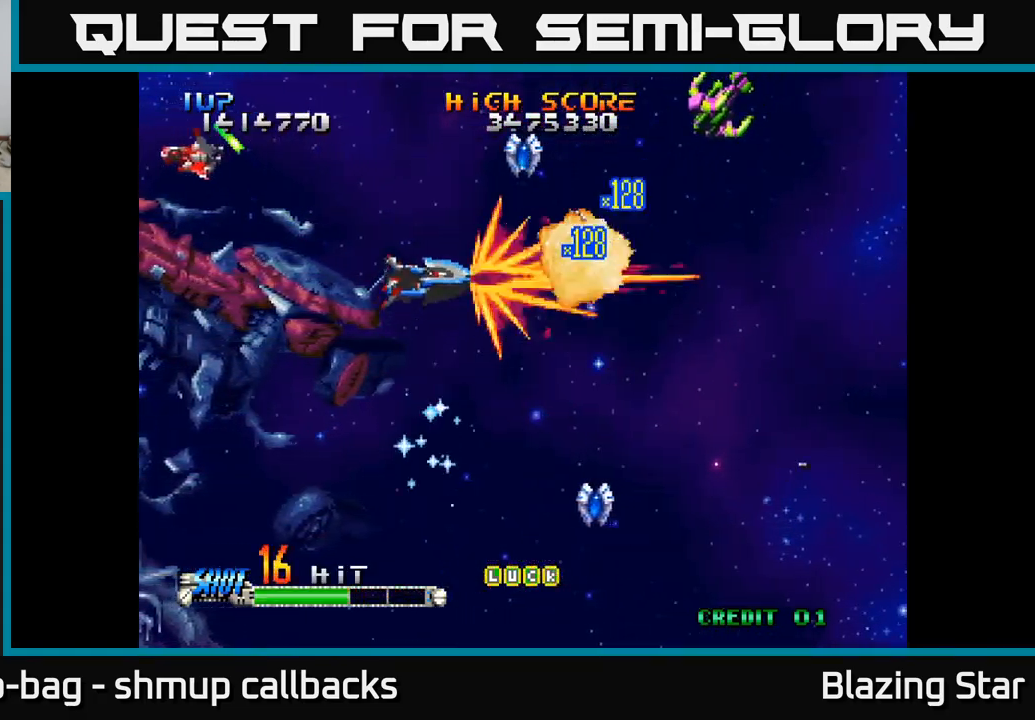
{"buttons": ["DPAD_UP", "DPAD_RIGHT"], "left_stick": "center", "right_stick": "center", "events": [[100, "DPAD_RIGHT", "up"], [317, "DPAD_RIGHT", "down"], [334, "DPAD_UP", "up"], [484, "DPAD_UP", "down"]]}
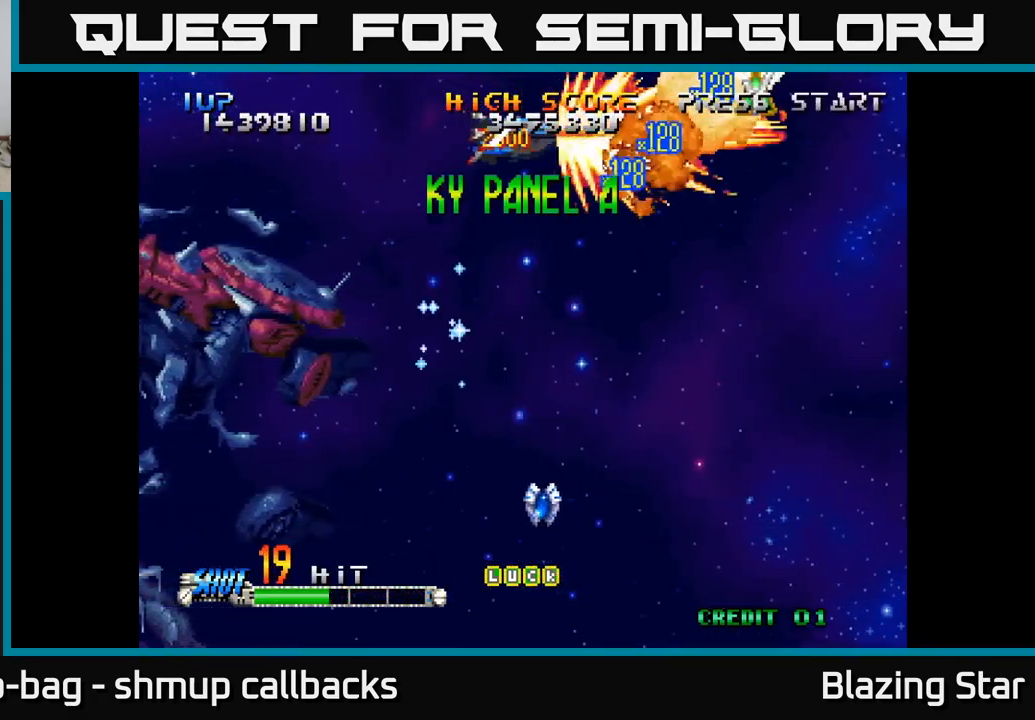
{"buttons": ["DPAD_DOWN", "DPAD_LEFT"], "left_stick": "center", "right_stick": "center", "events": [[84, "DPAD_UP", "up"], [134, "DPAD_DOWN", "down"], [134, "DPAD_RIGHT", "up"], [434, "DPAD_LEFT", "down"]]}
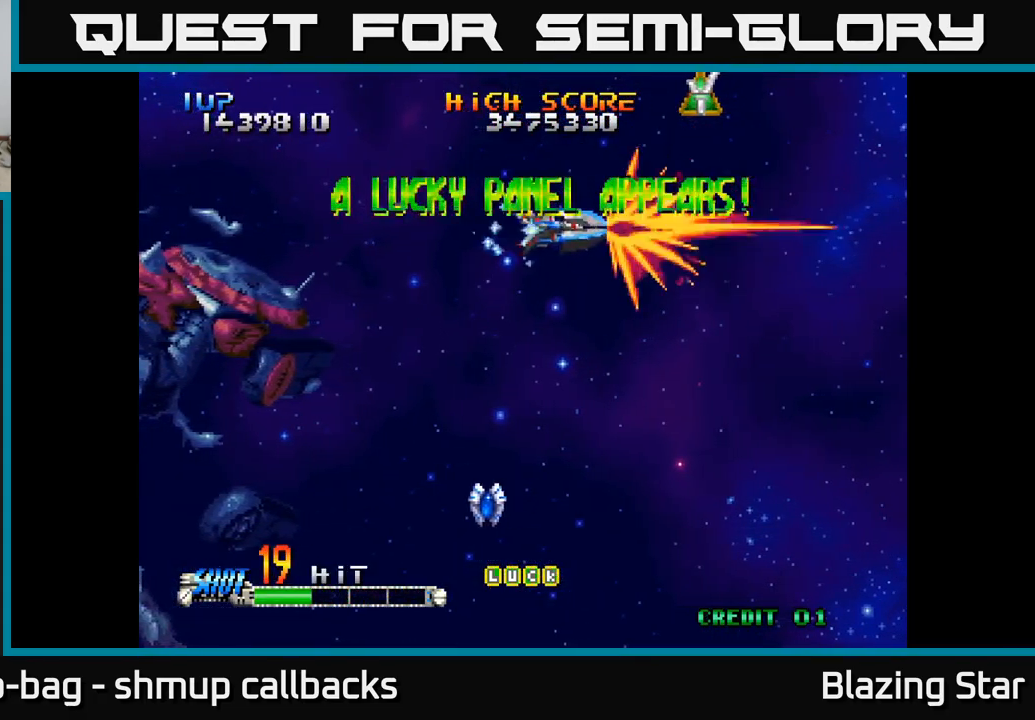
{"buttons": ["A", "DPAD_DOWN", "DPAD_LEFT"], "left_stick": "center", "right_stick": "center", "events": [[217, "DPAD_LEFT", "up"], [317, "A", "down"], [334, "DPAD_LEFT", "down"]]}
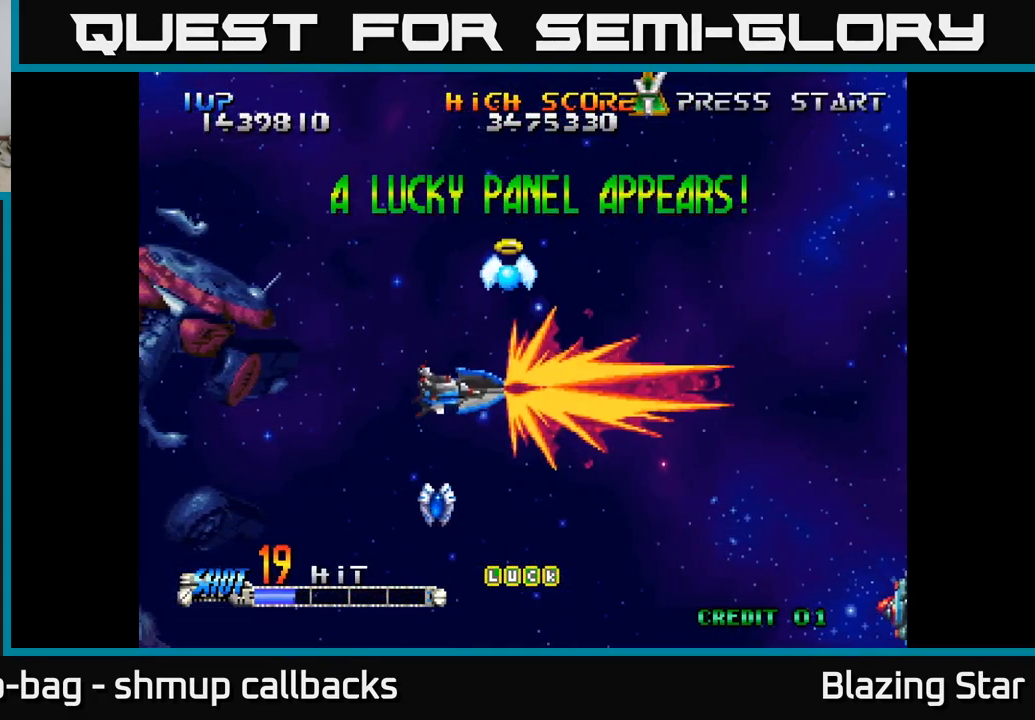
{"buttons": ["A", "DPAD_RIGHT"], "left_stick": "center", "right_stick": "center", "events": [[50, "DPAD_LEFT", "up"], [300, "DPAD_RIGHT", "down"], [350, "DPAD_DOWN", "up"]]}
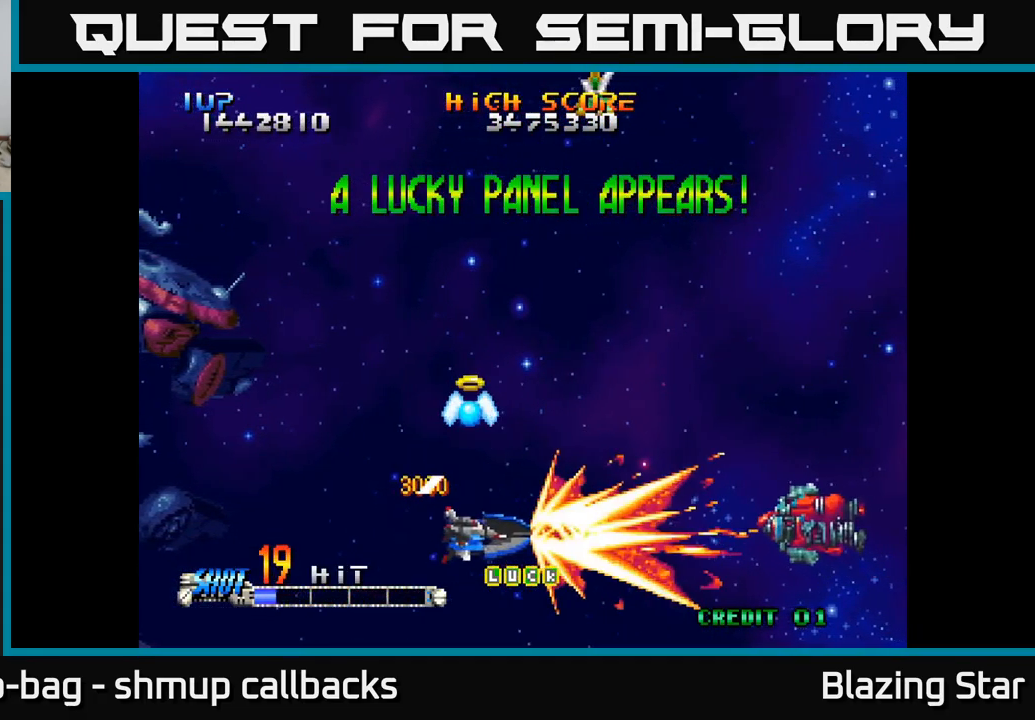
{"buttons": ["A", "DPAD_UP"], "left_stick": "center", "right_stick": "center", "events": [[50, "A", "up"], [267, "DPAD_UP", "down"], [334, "A", "down"], [334, "DPAD_RIGHT", "up"]]}